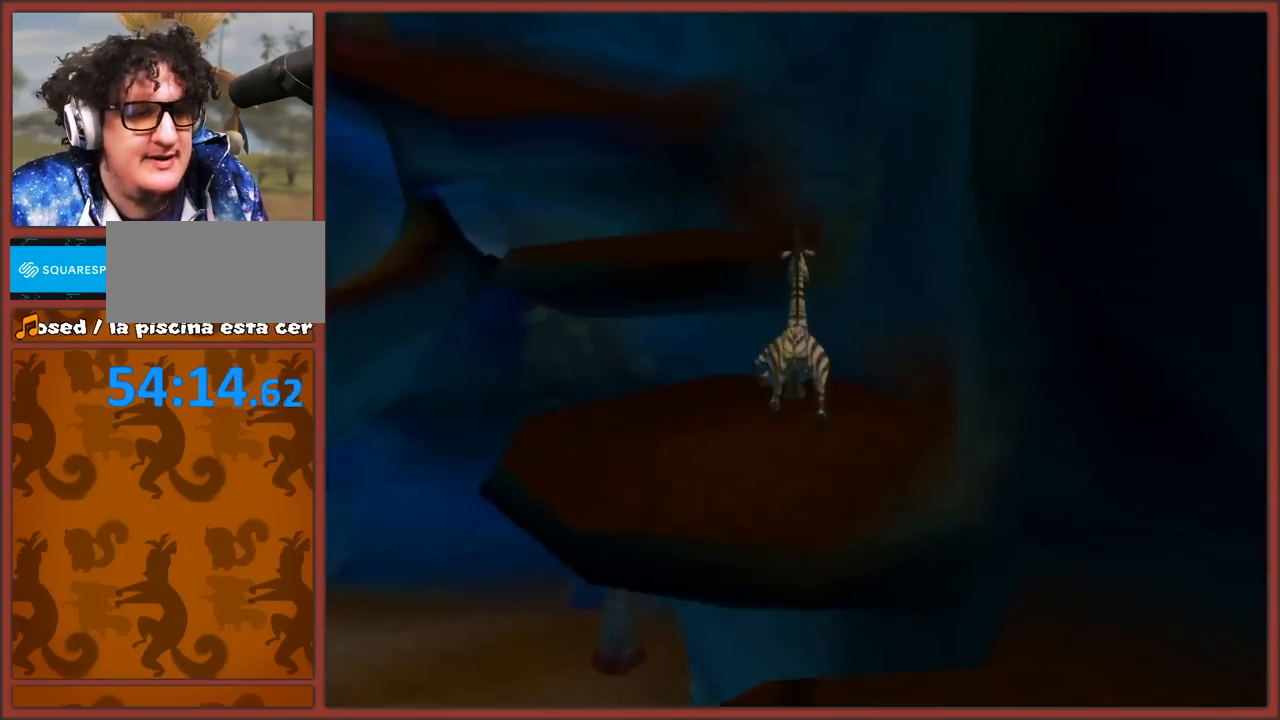
Gameplay with a controller (Nintendo layout); each line is a JSON object with the inputs held at the frame after it. "events" lists button and stick changes between this image and that frame as [ms after this image, input, new state], when the widget could be followed in between. Not read: L3 R3.
{"buttons": [], "left_stick": "center", "right_stick": "right", "events": [[17, "left_stick", "up-left"], [150, "left_stick", "up"], [250, "left_stick", "center"], [383, "left_stick", "down-left"], [500, "left_stick", "center"]]}
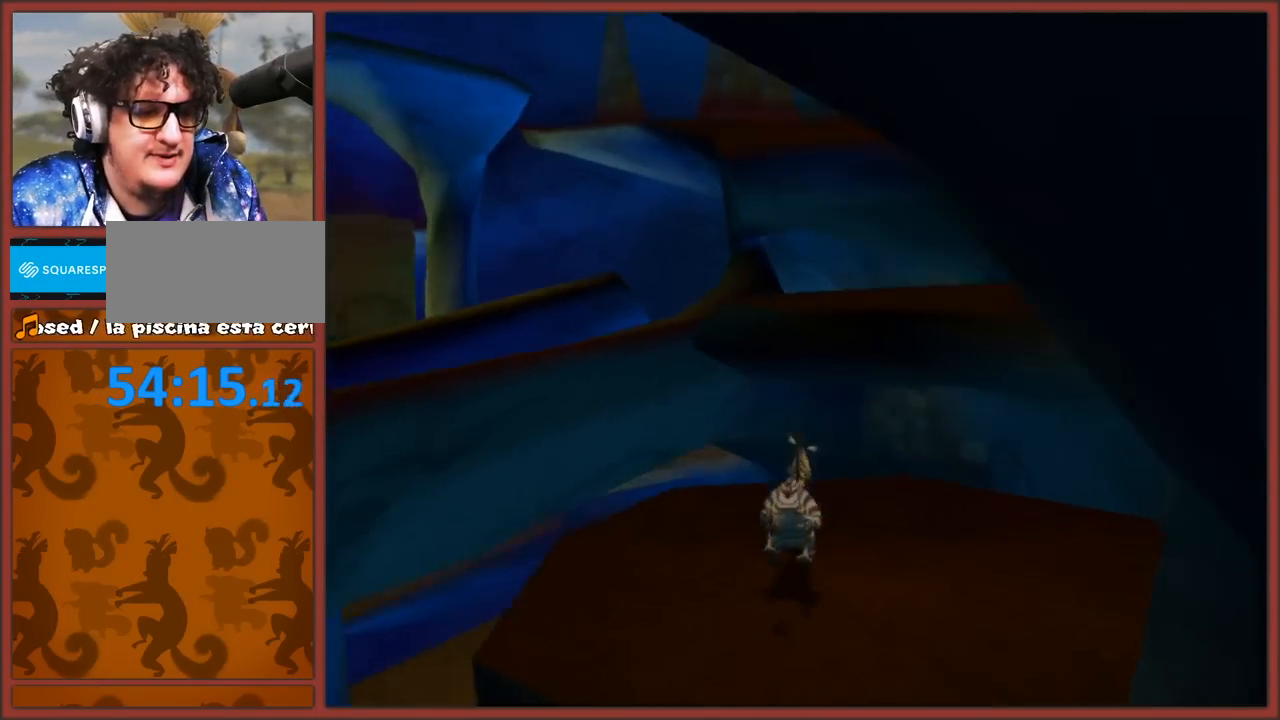
{"buttons": [], "left_stick": "center", "right_stick": "right", "events": []}
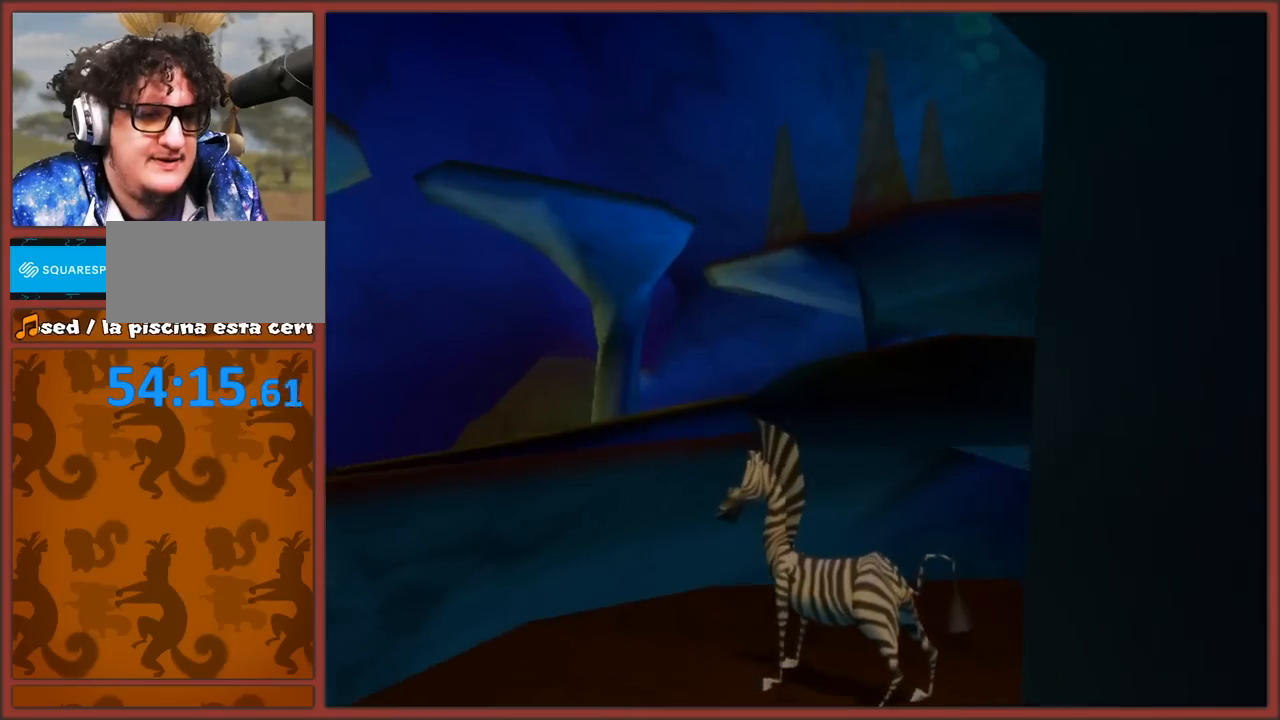
{"buttons": [], "left_stick": "center", "right_stick": "center", "events": [[167, "left_stick", "up"], [267, "left_stick", "center"], [333, "right_stick", "center"], [400, "left_stick", "up"], [483, "left_stick", "center"]]}
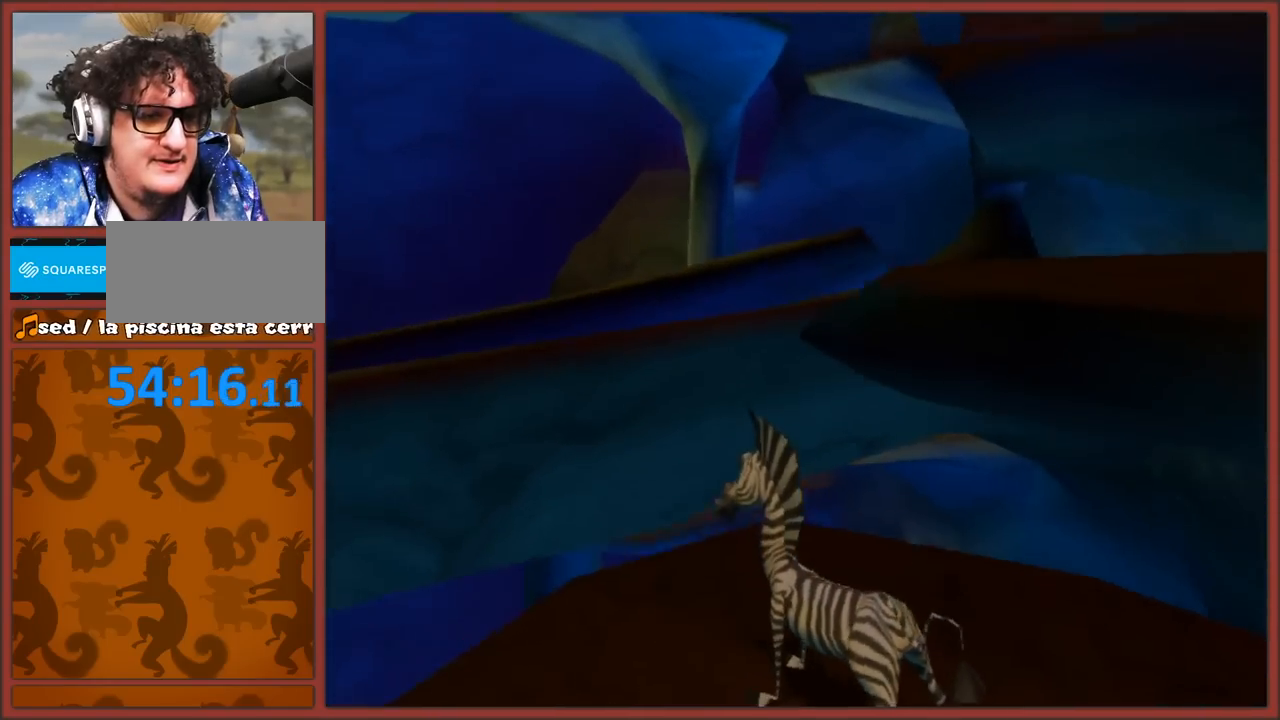
{"buttons": [], "left_stick": "center", "right_stick": "right", "events": [[133, "right_stick", "right"], [217, "left_stick", "left"], [450, "left_stick", "center"]]}
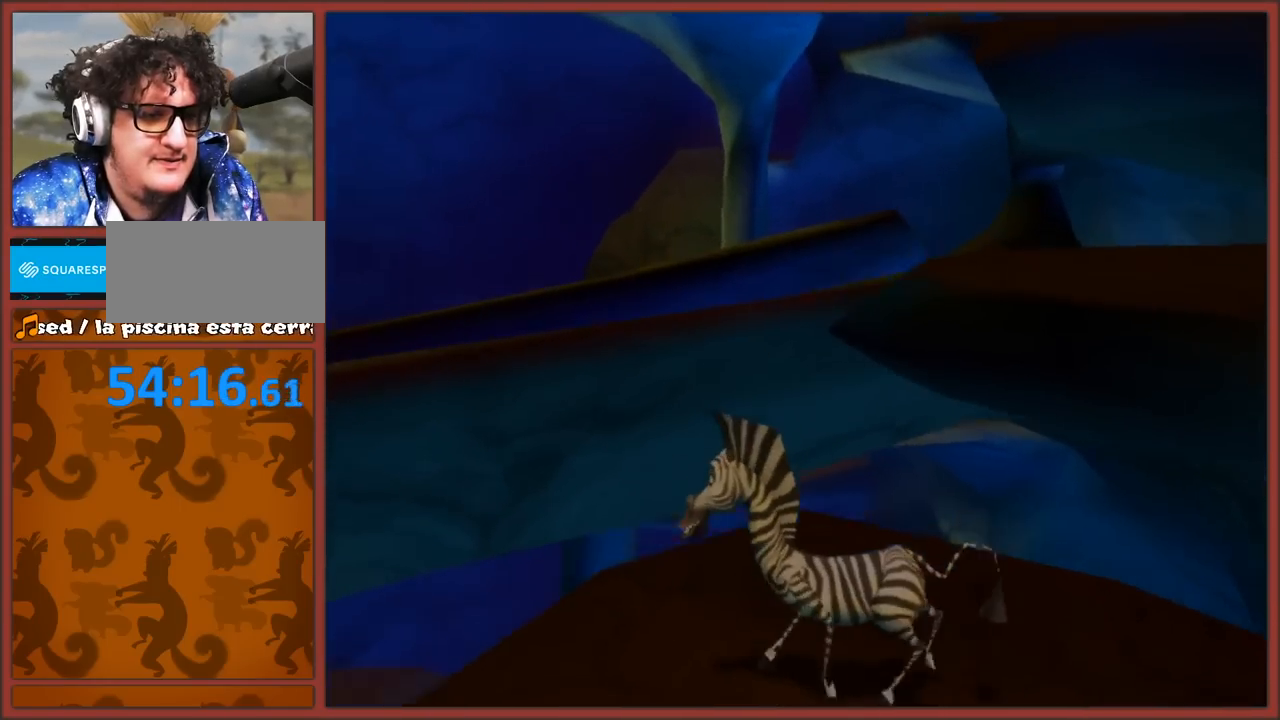
{"buttons": [], "left_stick": "center", "right_stick": "right", "events": []}
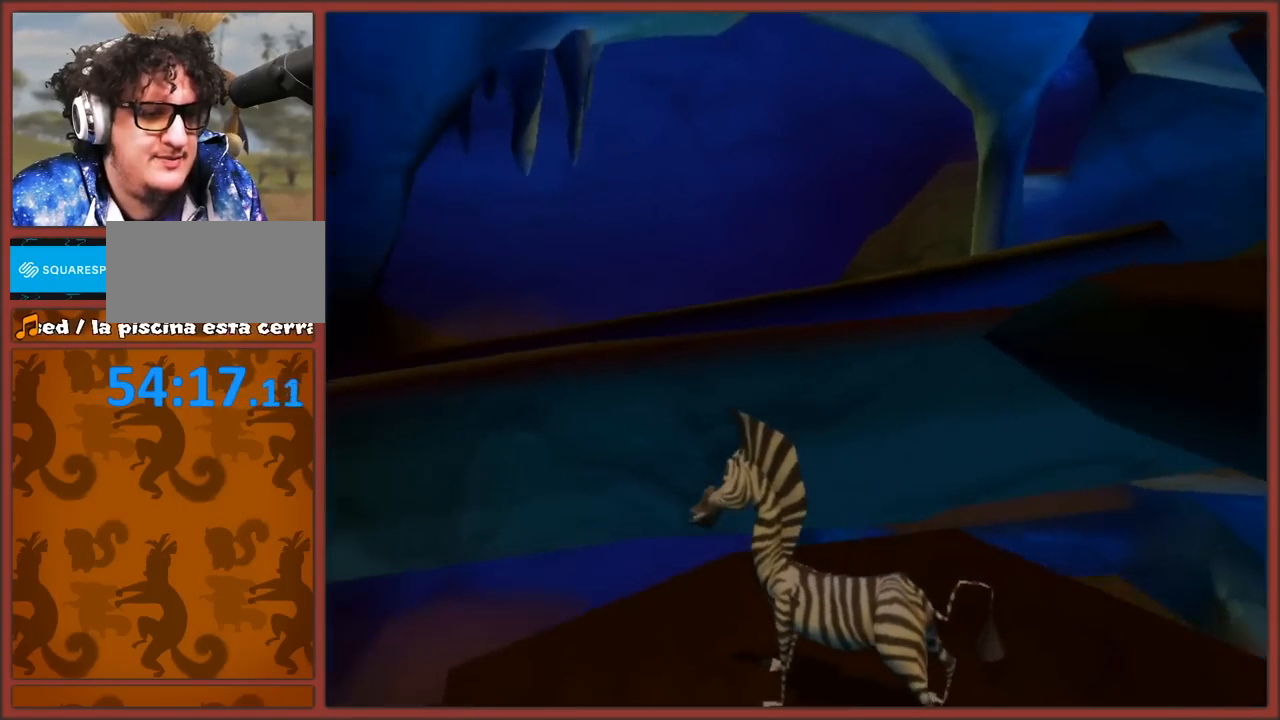
{"buttons": [], "left_stick": "center", "right_stick": "center", "events": [[417, "right_stick", "center"]]}
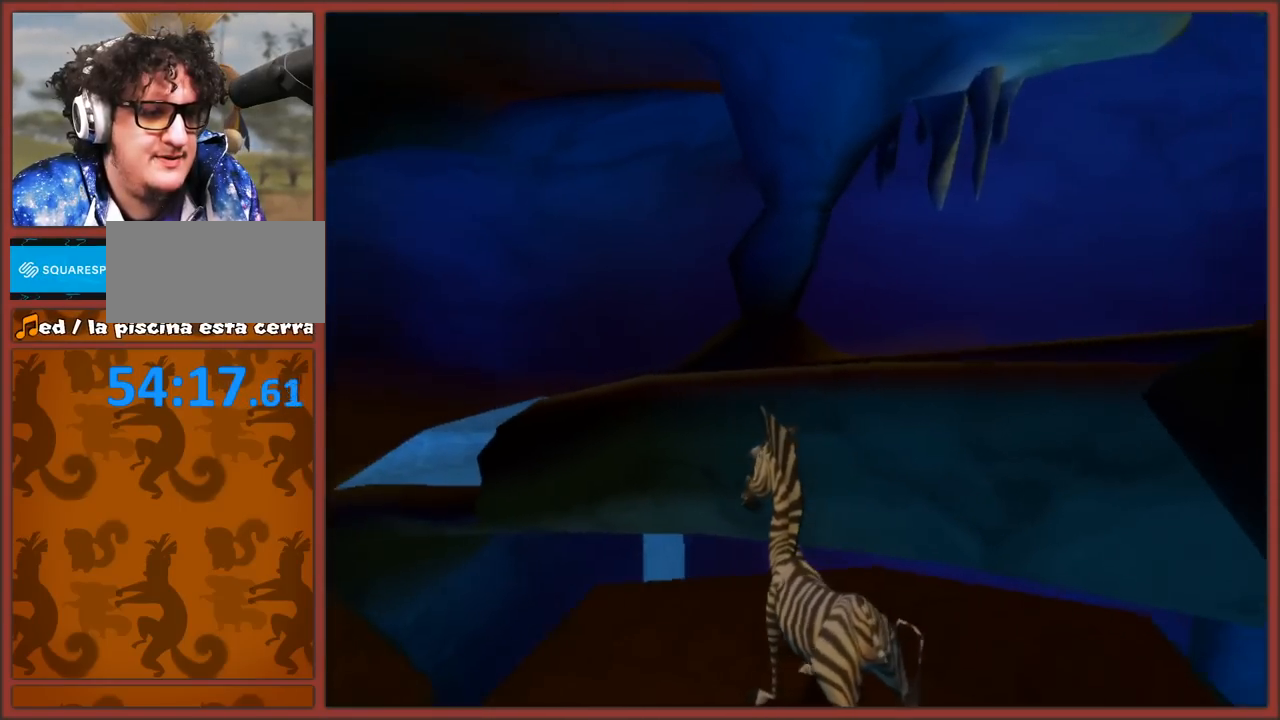
{"buttons": [], "left_stick": "center", "right_stick": "center", "events": [[167, "right_stick", "up"], [483, "right_stick", "center"]]}
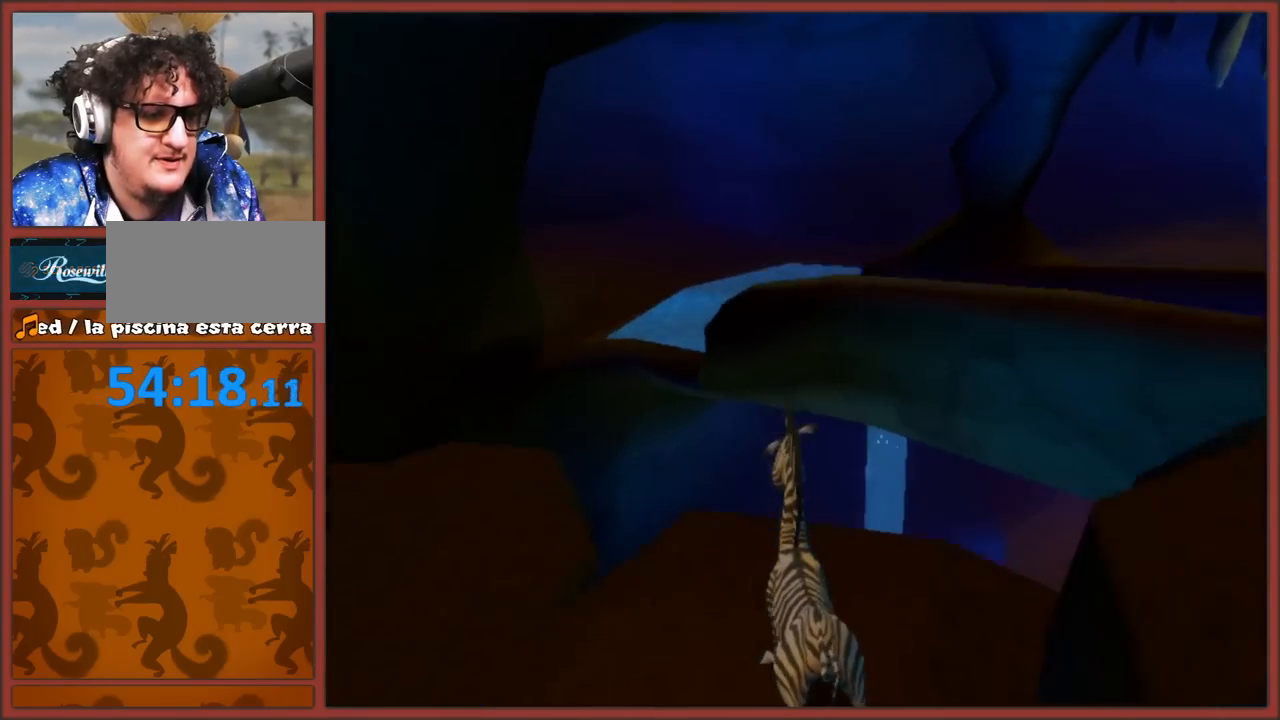
{"buttons": [], "left_stick": "right", "right_stick": "left", "events": [[300, "right_stick", "left"], [383, "left_stick", "right"]]}
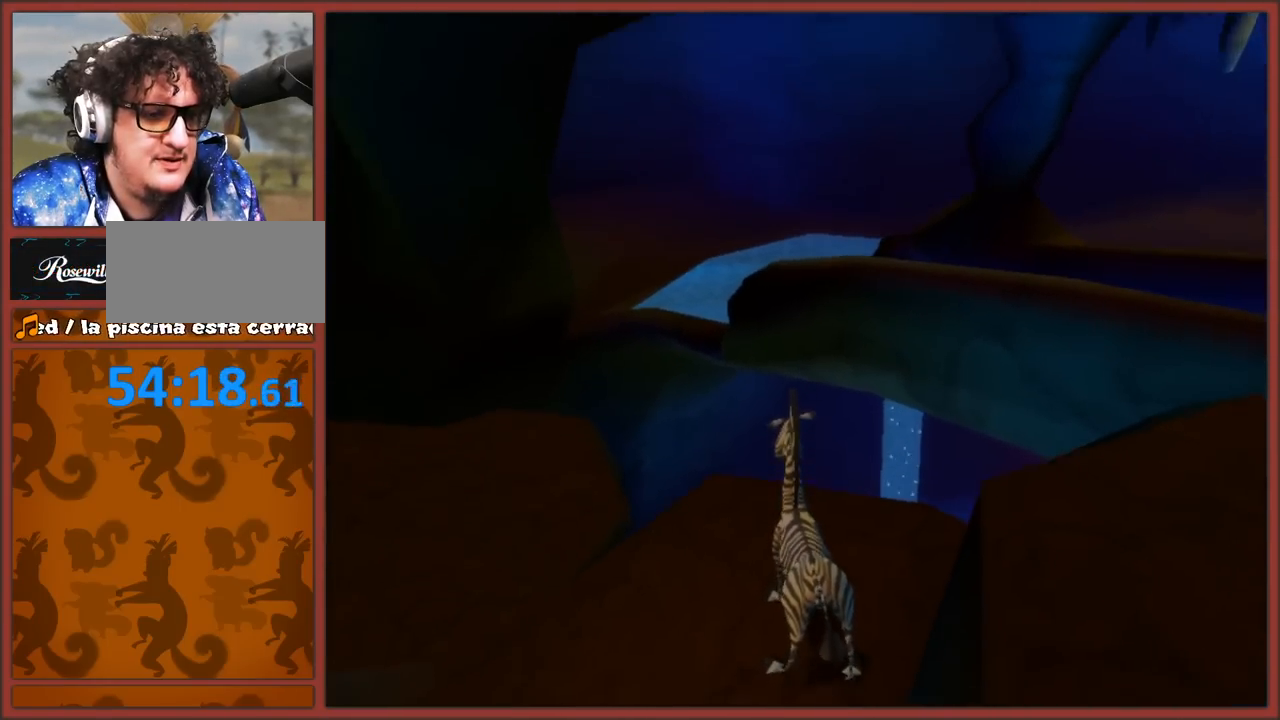
{"buttons": [], "left_stick": "down-right", "right_stick": "left", "events": [[100, "A", "down"], [117, "left_stick", "down-right"], [417, "A", "up"]]}
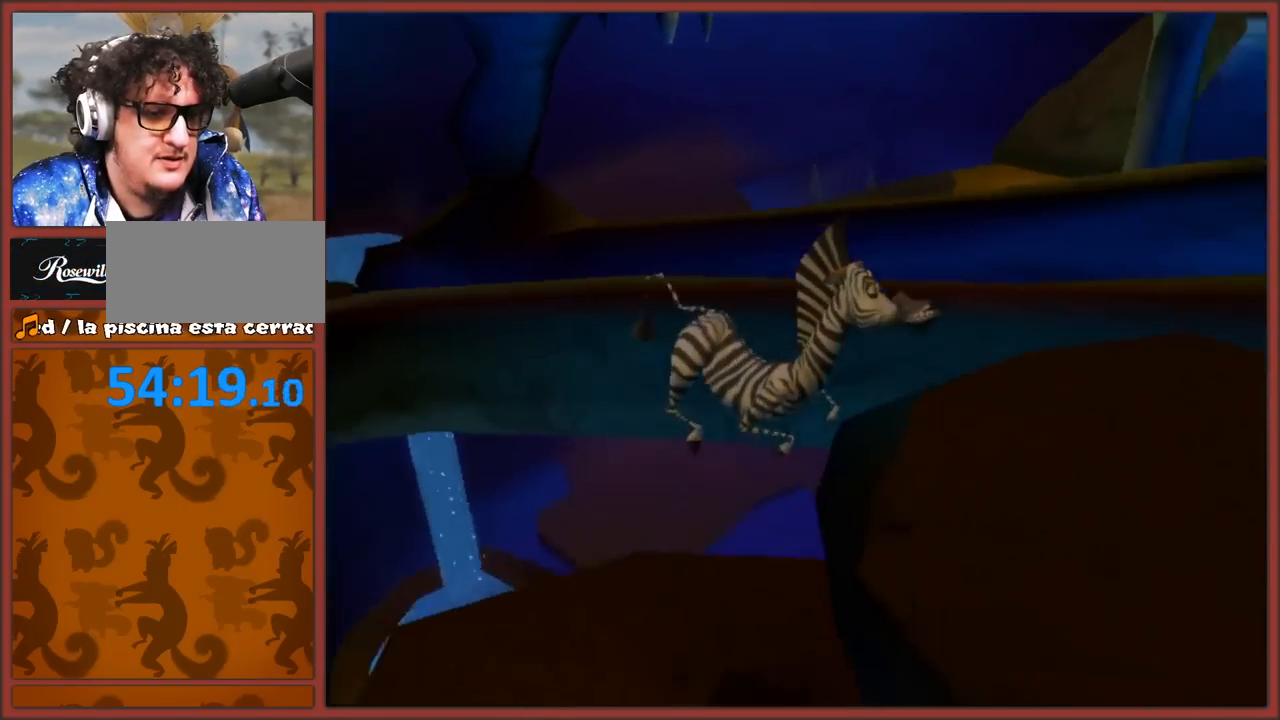
{"buttons": [], "left_stick": "up-left", "right_stick": "center", "events": [[50, "left_stick", "up-right"], [150, "left_stick", "center"], [250, "right_stick", "center"], [300, "left_stick", "up"], [400, "left_stick", "up-left"]]}
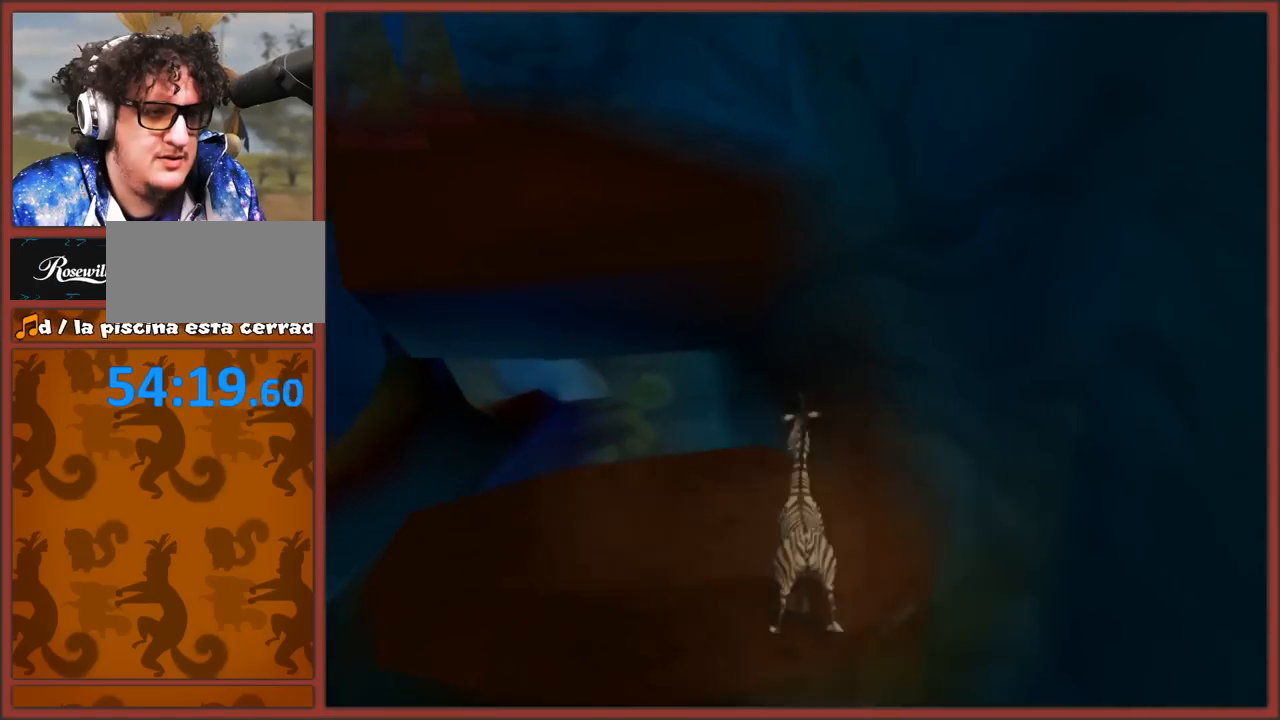
{"buttons": ["A"], "left_stick": "up-left", "right_stick": "center", "events": [[250, "A", "down"]]}
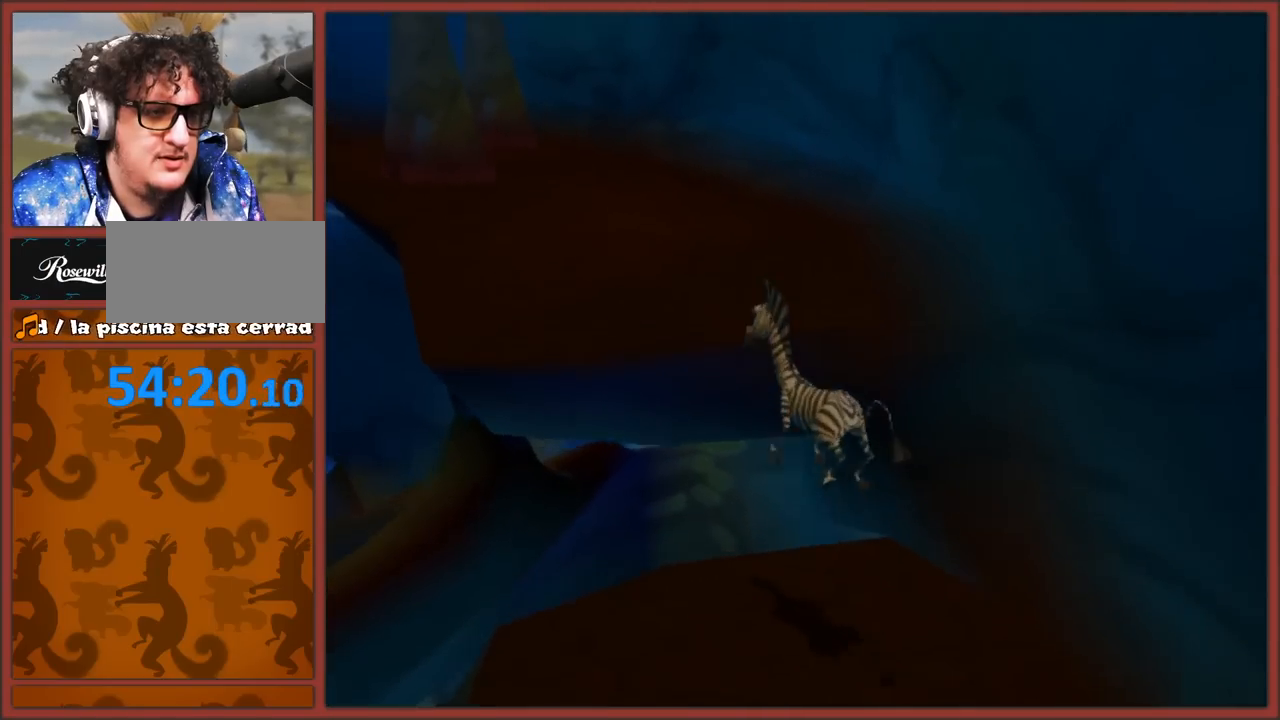
{"buttons": ["A"], "left_stick": "down-right", "right_stick": "center", "events": [[150, "A", "up"], [283, "left_stick", "down"], [333, "A", "down"], [450, "left_stick", "down-right"]]}
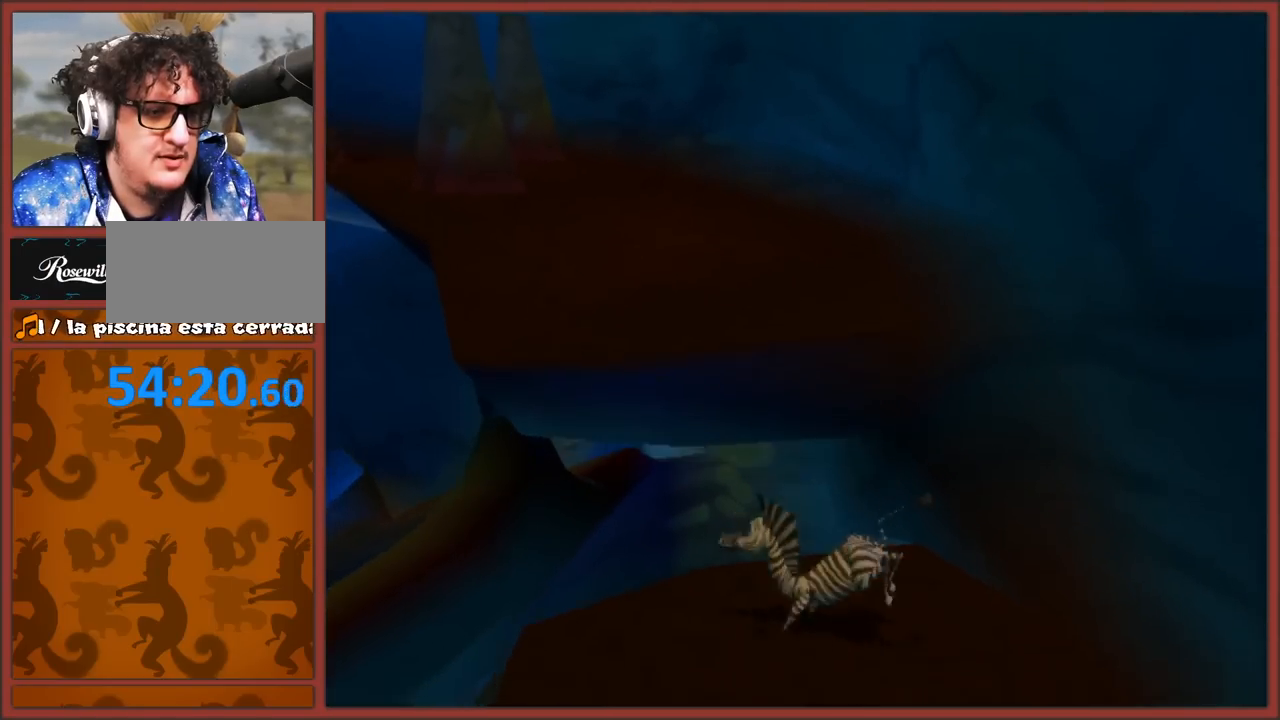
{"buttons": [], "left_stick": "up", "right_stick": "center", "events": [[67, "left_stick", "up"], [400, "A", "up"]]}
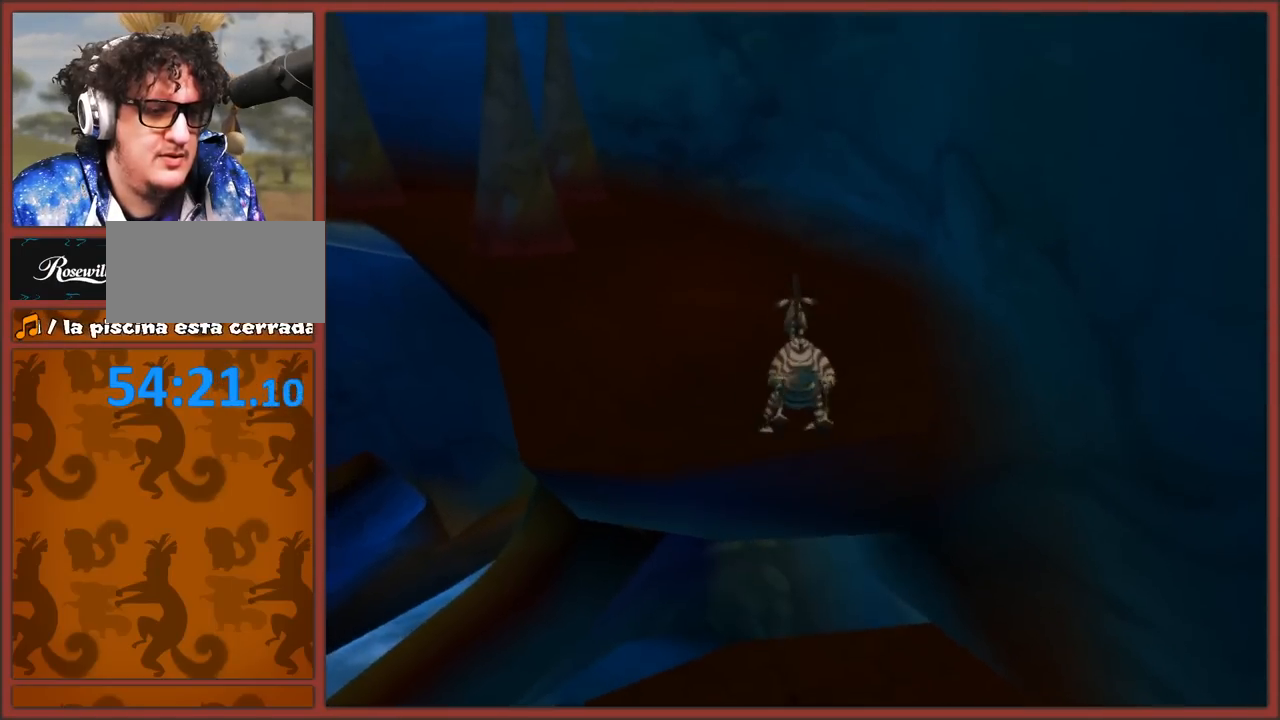
{"buttons": ["A"], "left_stick": "down", "right_stick": "center", "events": [[250, "A", "down"], [400, "left_stick", "down"]]}
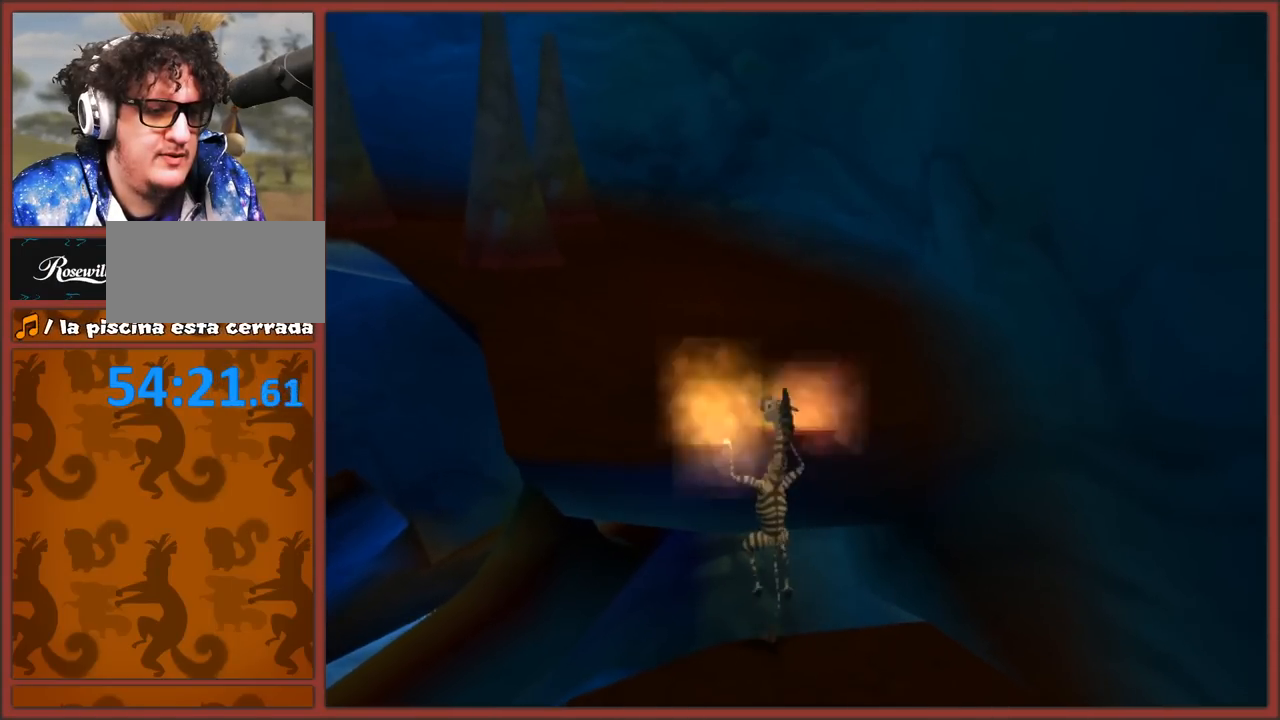
{"buttons": [], "left_stick": "center", "right_stick": "center", "events": [[100, "A", "up"], [117, "left_stick", "up-left"], [233, "A", "down"], [400, "A", "up"], [417, "A", "down"], [417, "left_stick", "center"], [450, "A", "up"]]}
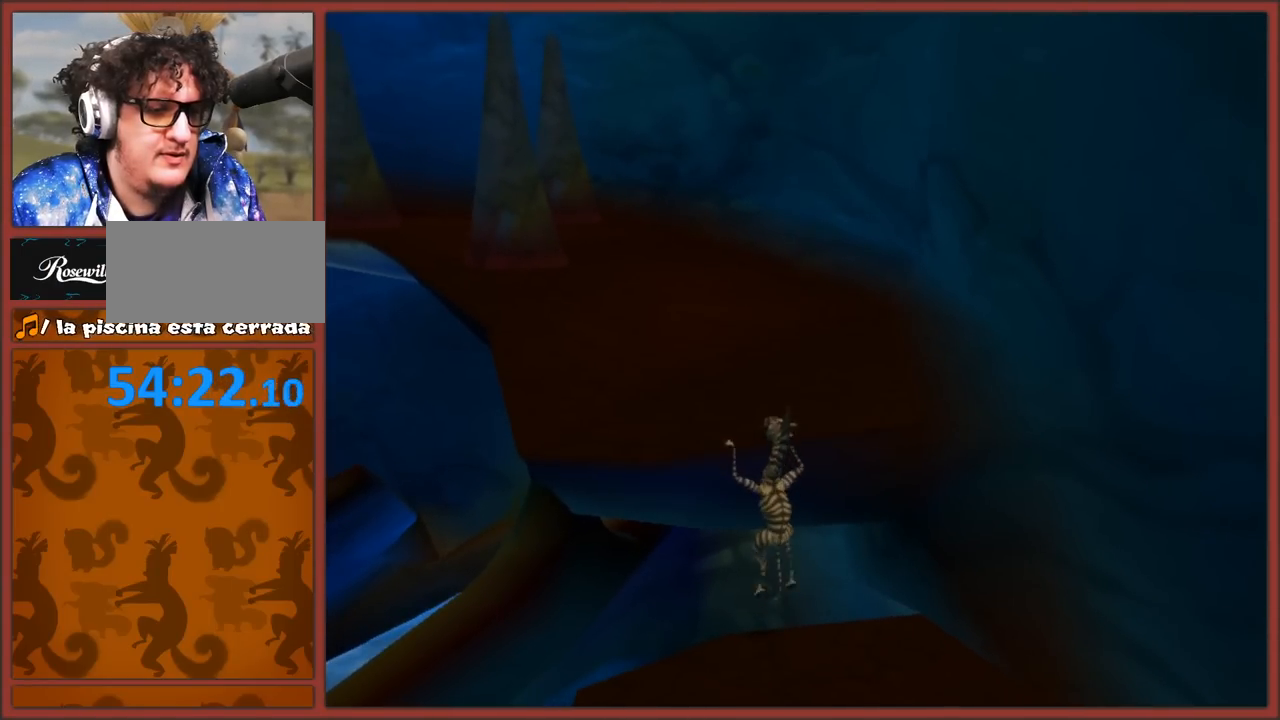
{"buttons": [], "left_stick": "up", "right_stick": "right", "events": [[17, "left_stick", "up"], [50, "A", "down"], [117, "A", "up"], [183, "A", "down"], [267, "A", "up"], [417, "right_stick", "right"]]}
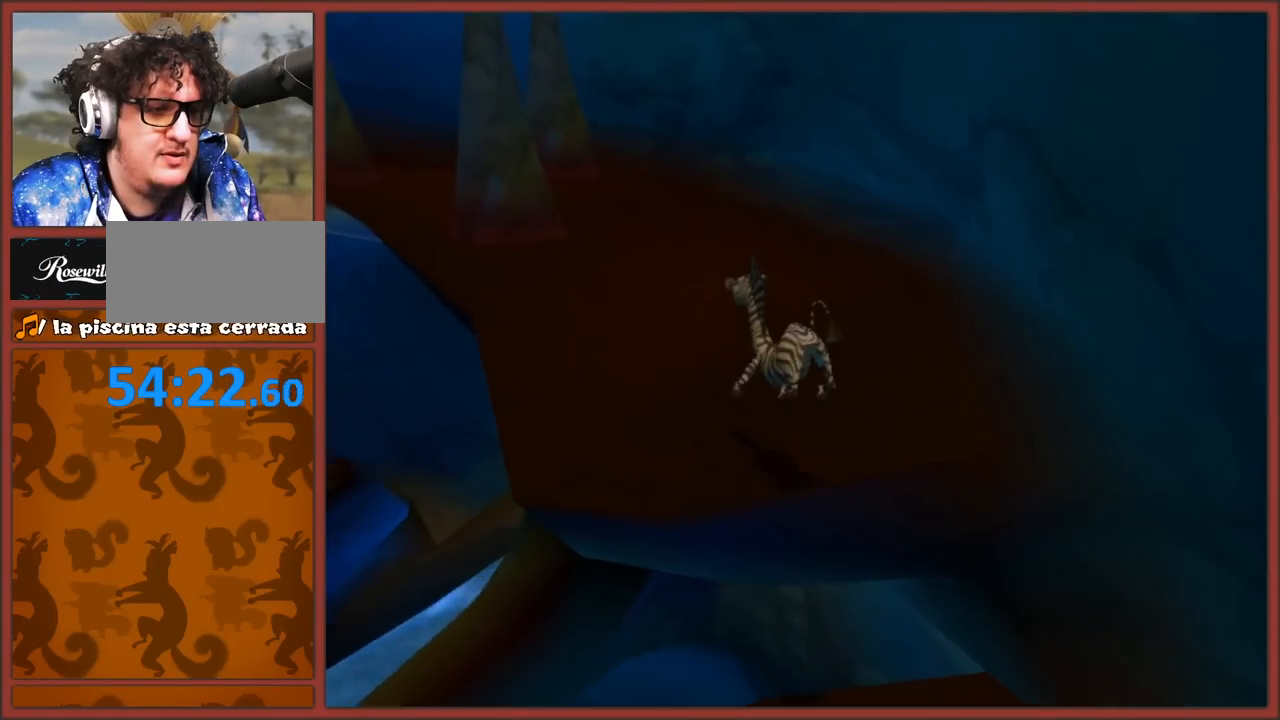
{"buttons": [], "left_stick": "up", "right_stick": "right", "events": [[133, "right_stick", "center"], [183, "A", "down"], [400, "A", "up"], [483, "right_stick", "right"]]}
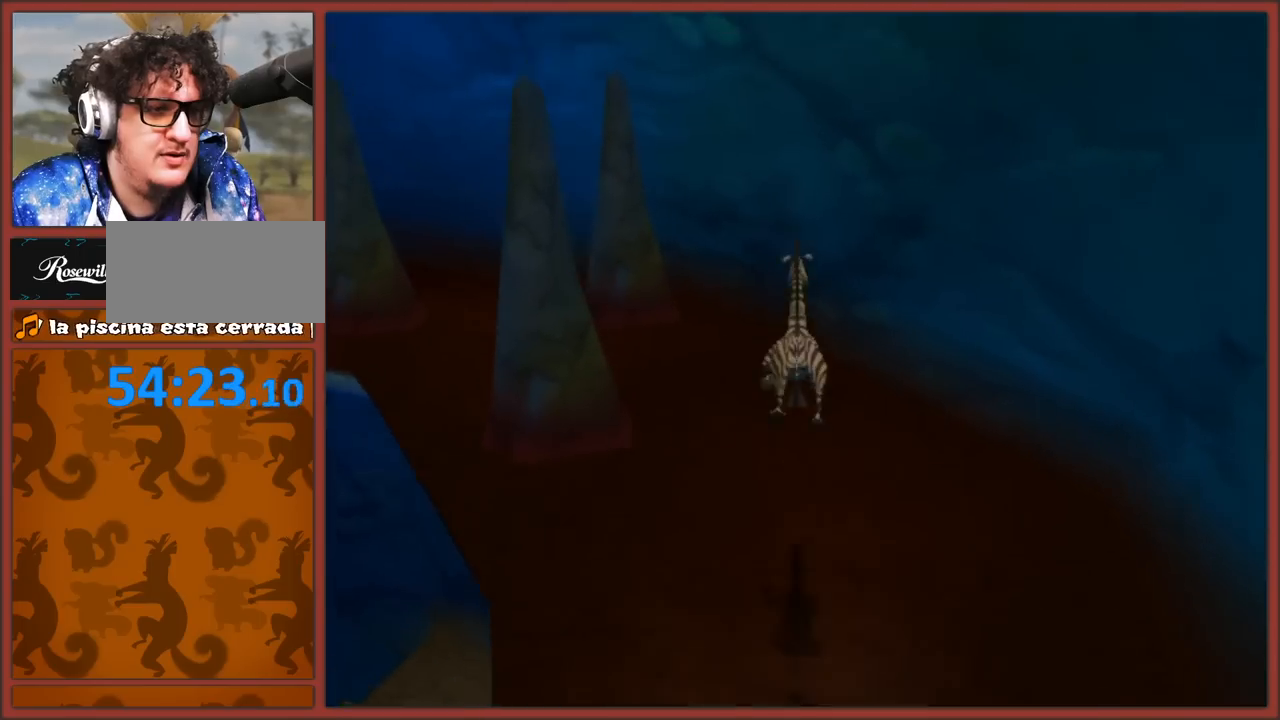
{"buttons": [], "left_stick": "up-left", "right_stick": "right", "events": [[83, "left_stick", "up-left"]]}
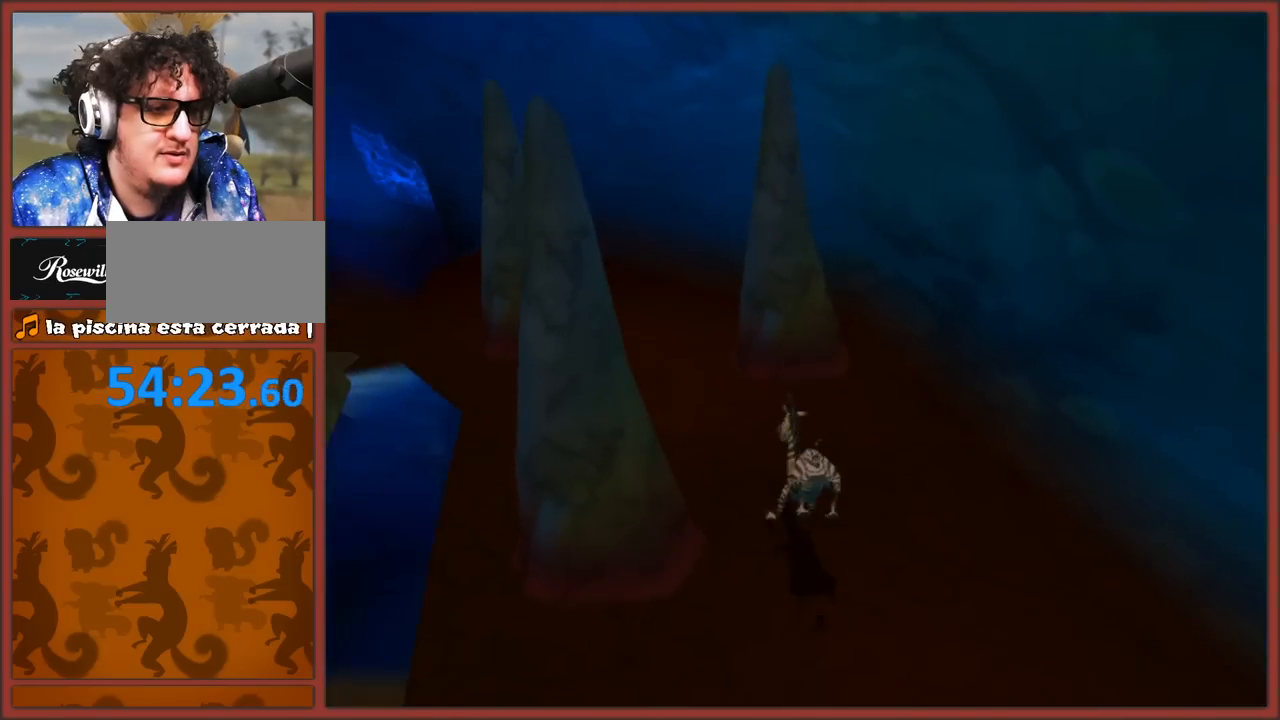
{"buttons": ["B"], "left_stick": "up", "right_stick": "center", "events": [[100, "left_stick", "up"], [133, "right_stick", "center"], [467, "B", "down"]]}
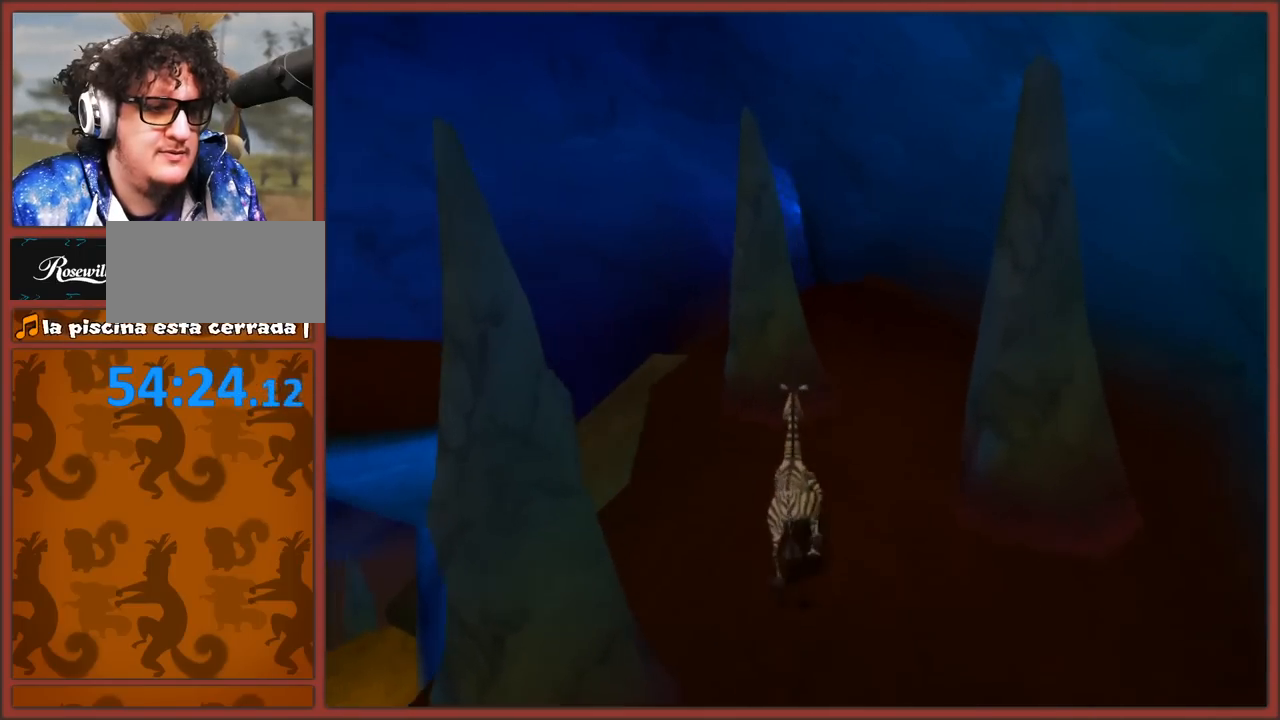
{"buttons": [], "left_stick": "center", "right_stick": "center", "events": [[33, "B", "up"], [117, "B", "down"], [217, "B", "up"], [283, "B", "down"], [367, "B", "up"], [450, "left_stick", "center"]]}
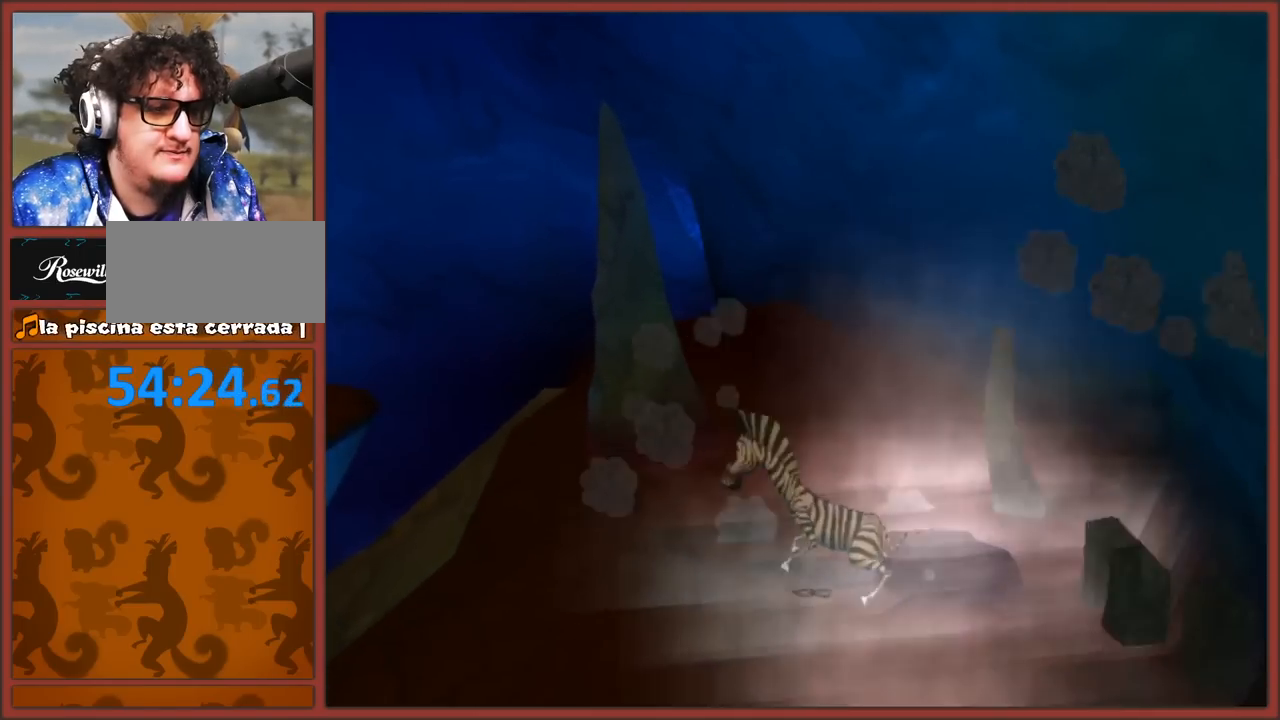
{"buttons": ["B"], "left_stick": "center", "right_stick": "center", "events": [[50, "right_stick", "right"], [100, "left_stick", "up-left"], [300, "right_stick", "center"], [367, "B", "down"], [467, "B", "up"], [500, "B", "down"], [500, "left_stick", "center"]]}
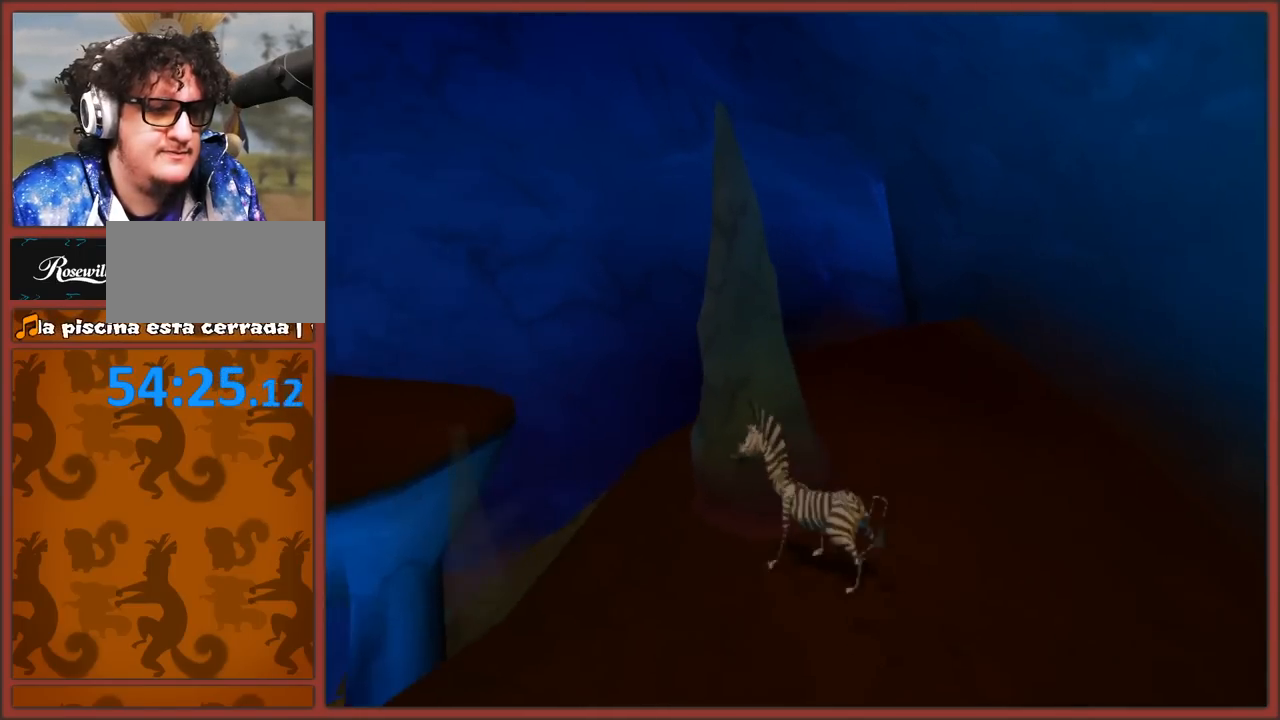
{"buttons": [], "left_stick": "center", "right_stick": "right", "events": [[100, "B", "up"], [233, "right_stick", "right"]]}
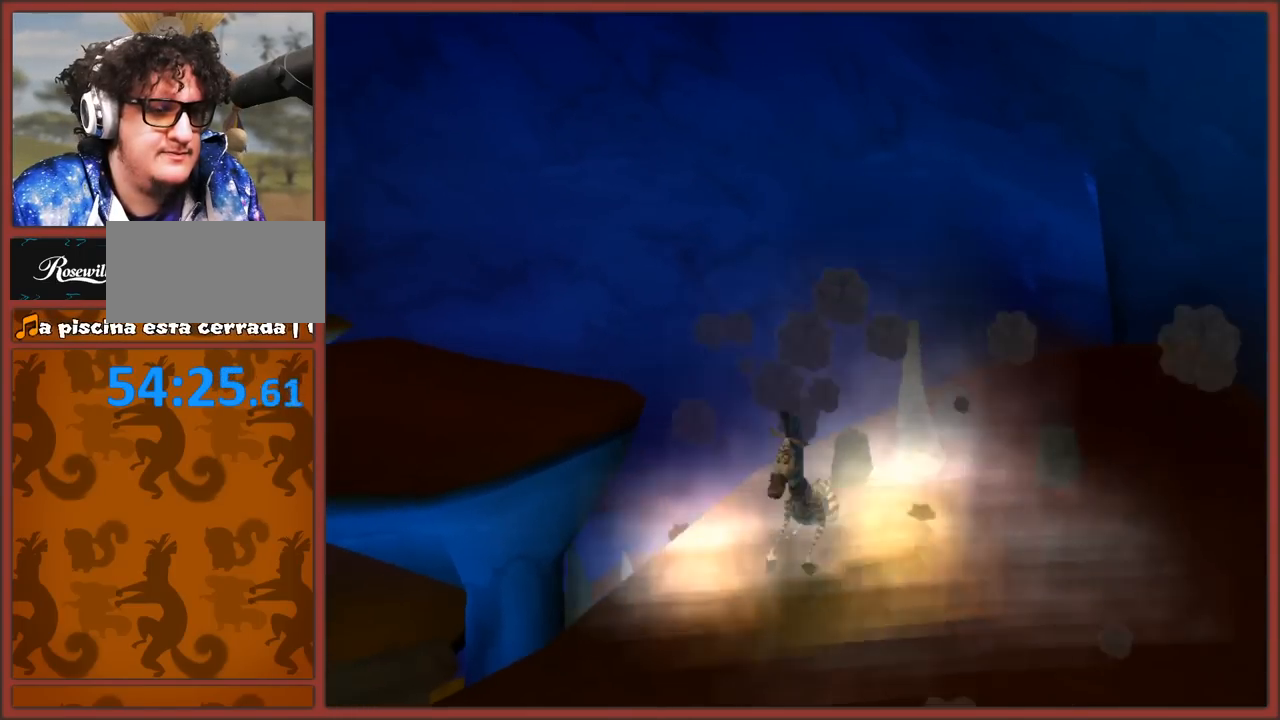
{"buttons": ["A"], "left_stick": "up-left", "right_stick": "center", "events": [[17, "right_stick", "center"], [300, "left_stick", "up-left"], [450, "A", "down"]]}
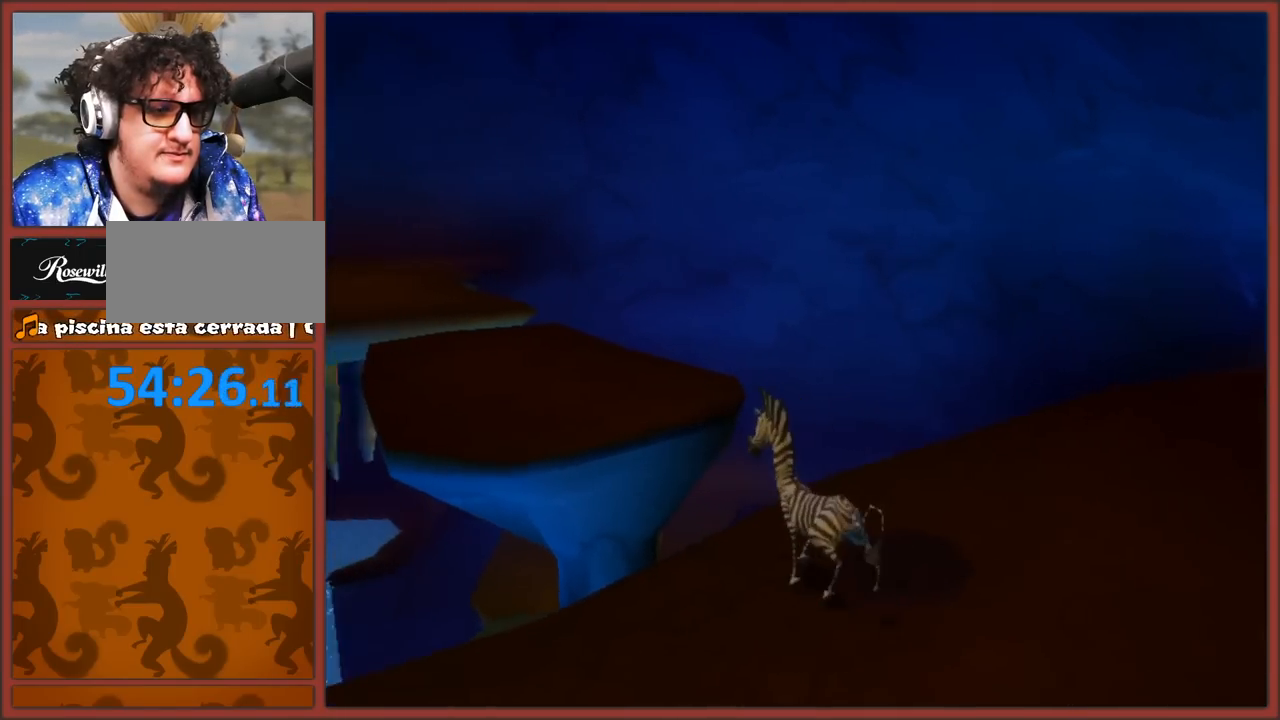
{"buttons": [], "left_stick": "up", "right_stick": "right", "events": [[283, "A", "up"], [333, "left_stick", "up"], [450, "right_stick", "right"]]}
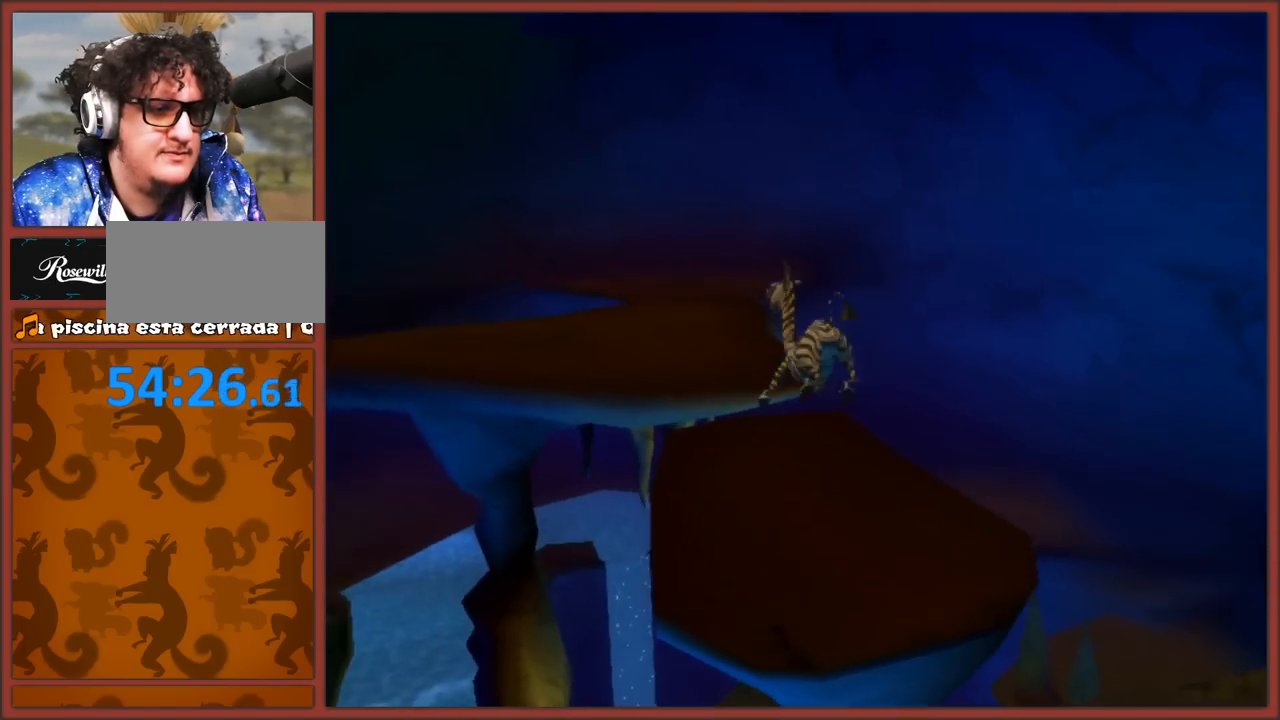
{"buttons": ["A"], "left_stick": "up", "right_stick": "center", "events": [[167, "right_stick", "center"], [417, "A", "down"]]}
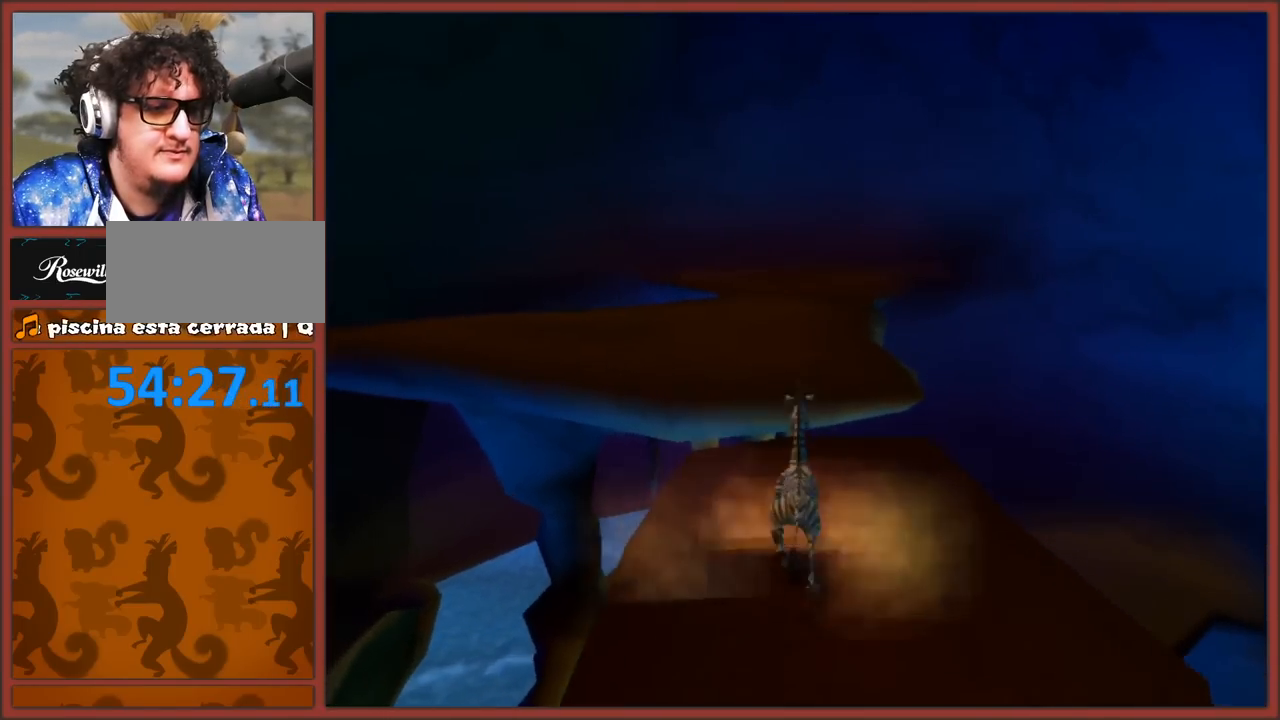
{"buttons": [], "left_stick": "up", "right_stick": "right", "events": [[167, "A", "up"], [350, "right_stick", "right"]]}
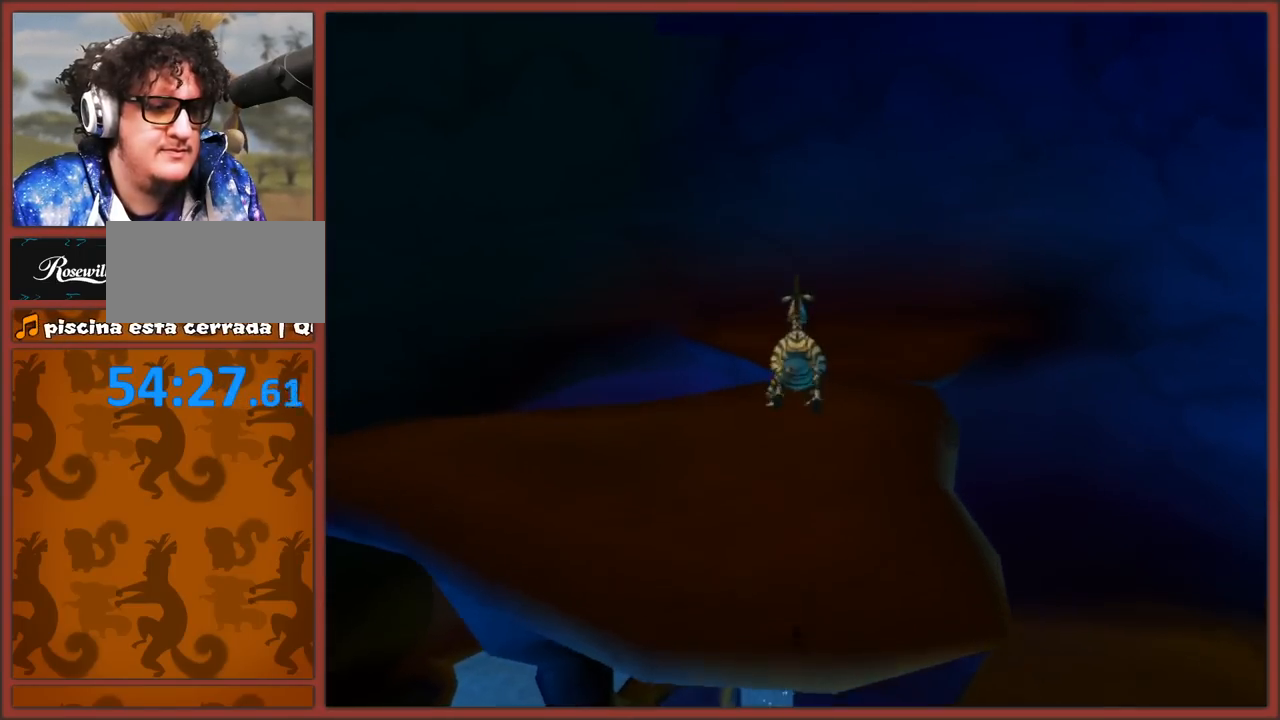
{"buttons": [], "left_stick": "up", "right_stick": "right", "events": [[200, "left_stick", "up-left"], [450, "left_stick", "up"]]}
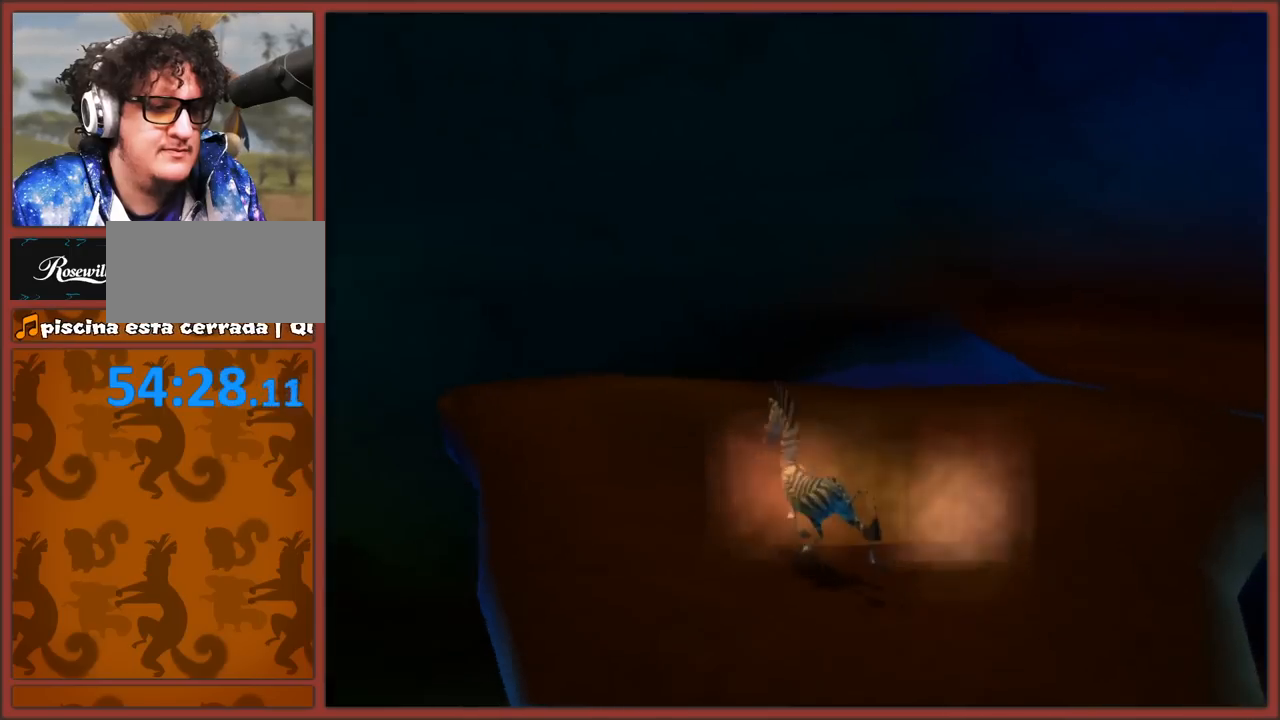
{"buttons": [], "left_stick": "up", "right_stick": "center", "events": [[483, "right_stick", "center"]]}
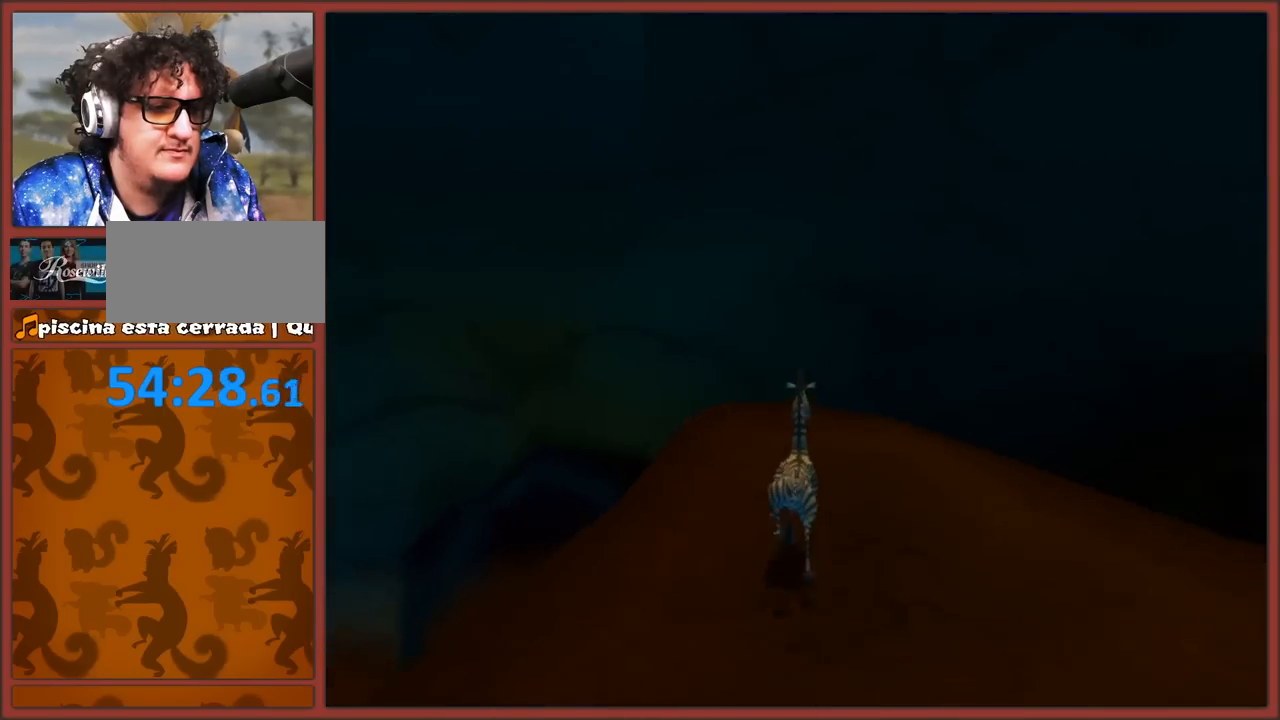
{"buttons": [], "left_stick": "down-right", "right_stick": "left", "events": [[150, "left_stick", "center"], [283, "right_stick", "left"], [367, "left_stick", "down-right"]]}